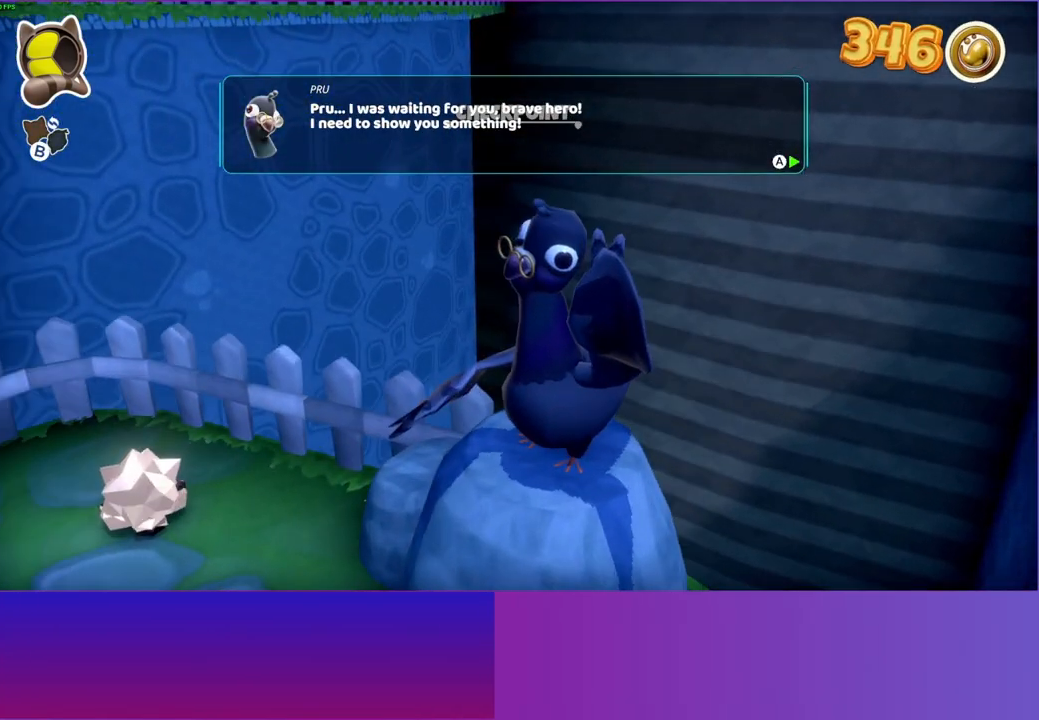
Gameplay with a controller (Xbox layout); each line is a JSON object with the inputs held at the frame after it. "events" lists button and stick changes between this image and that frame as [ms after this image, input, new state], when the widget could be followed in between. Not read: L3 R3.
{"buttons": ["A"], "left_stick": "center", "right_stick": "center", "events": [[67, "A", "down"], [150, "A", "up"], [267, "A", "down"], [333, "A", "up"], [450, "A", "down"]]}
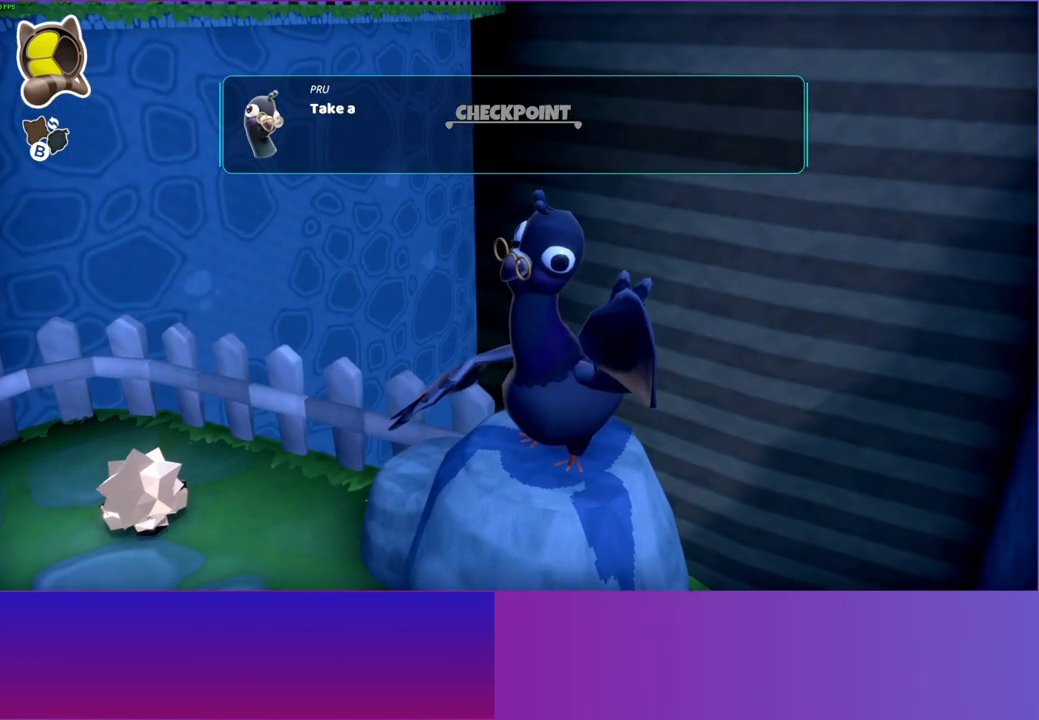
{"buttons": ["A"], "left_stick": "center", "right_stick": "center", "events": [[17, "A", "up"], [133, "A", "down"], [217, "A", "up"], [317, "A", "down"], [383, "A", "up"], [483, "A", "down"]]}
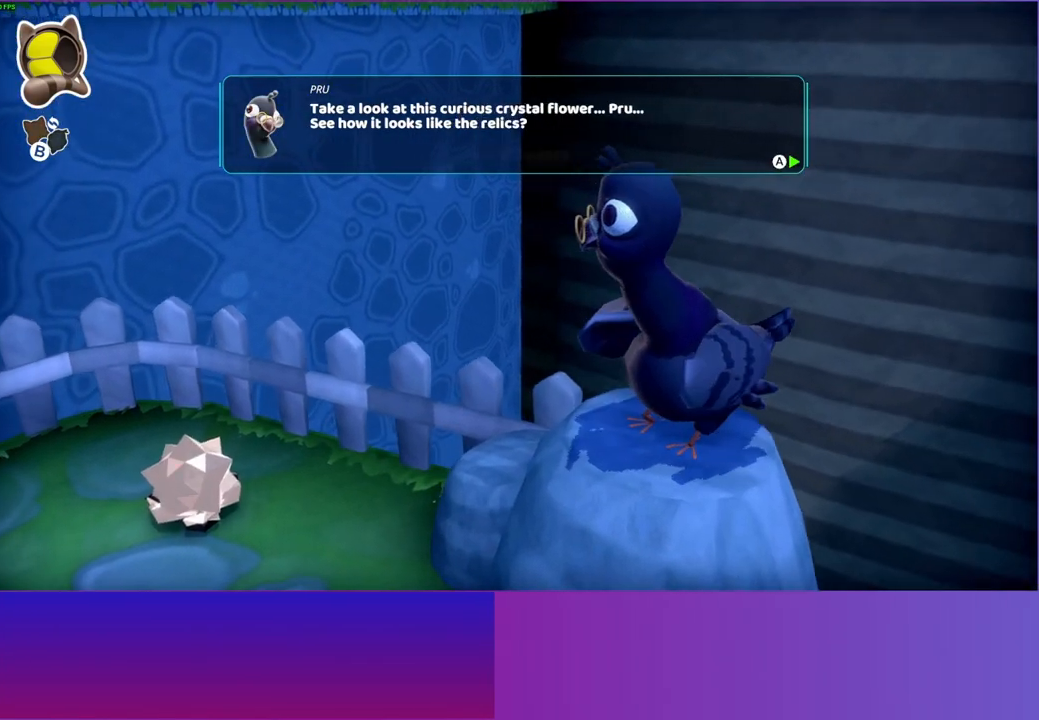
{"buttons": [], "left_stick": "center", "right_stick": "center", "events": [[67, "A", "up"], [183, "A", "down"], [250, "A", "up"], [350, "A", "down"], [433, "A", "up"]]}
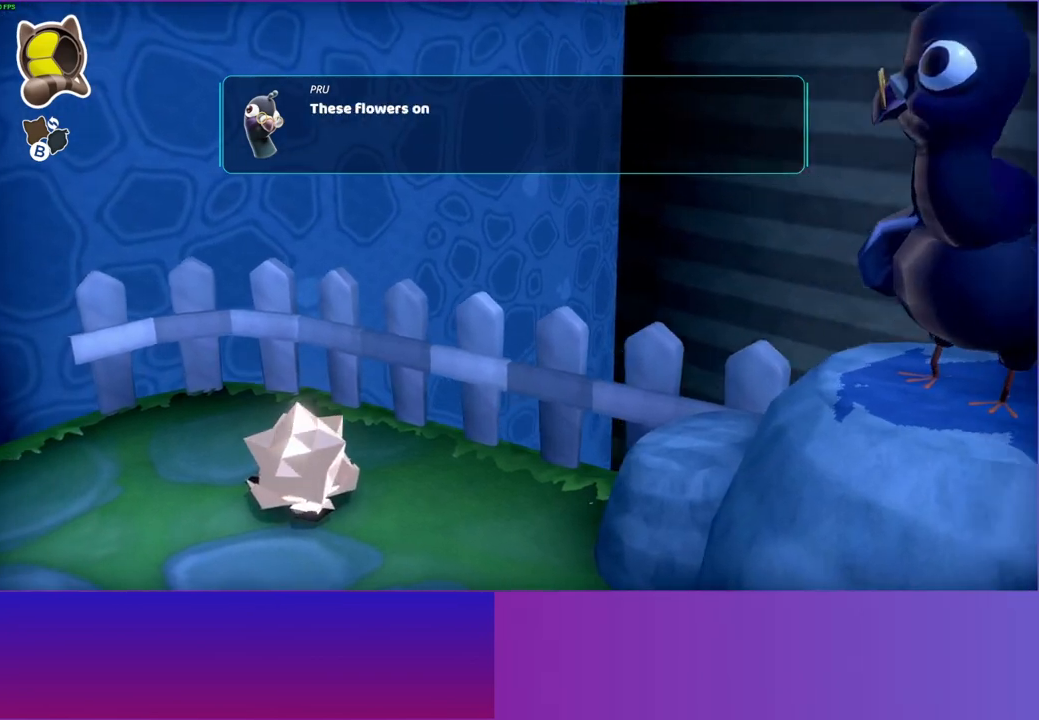
{"buttons": [], "left_stick": "center", "right_stick": "center", "events": [[33, "A", "down"], [117, "A", "up"], [217, "A", "down"], [300, "A", "up"], [383, "A", "down"], [483, "A", "up"]]}
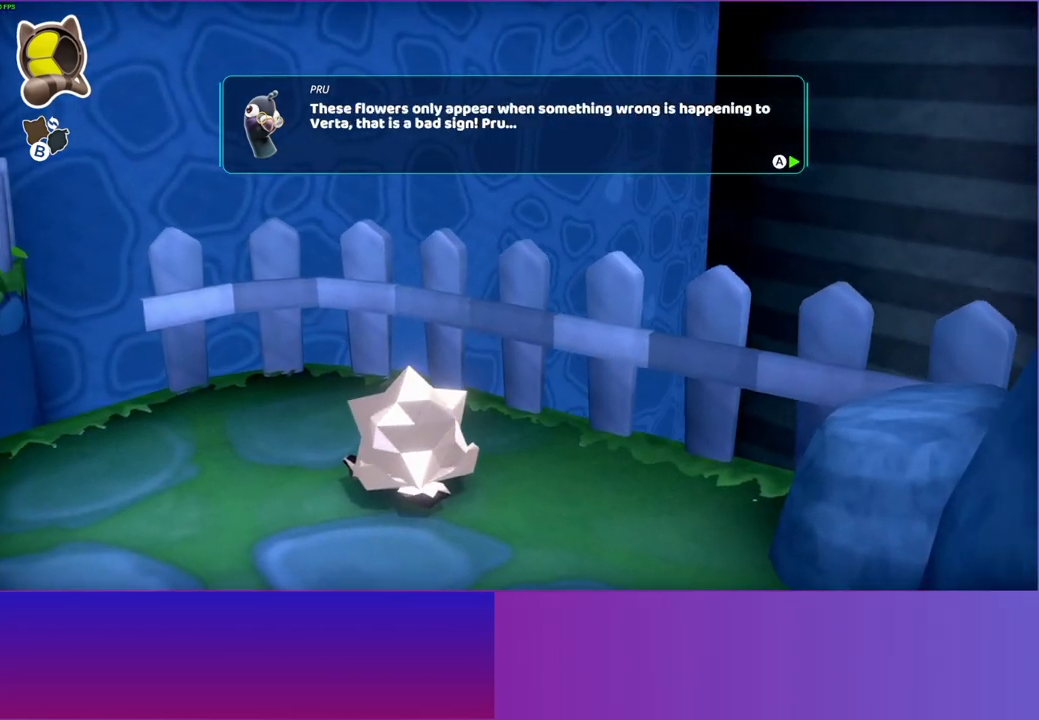
{"buttons": ["A"], "left_stick": "center", "right_stick": "center", "events": [[83, "A", "down"], [167, "A", "up"], [267, "A", "down"], [333, "A", "up"], [433, "A", "down"]]}
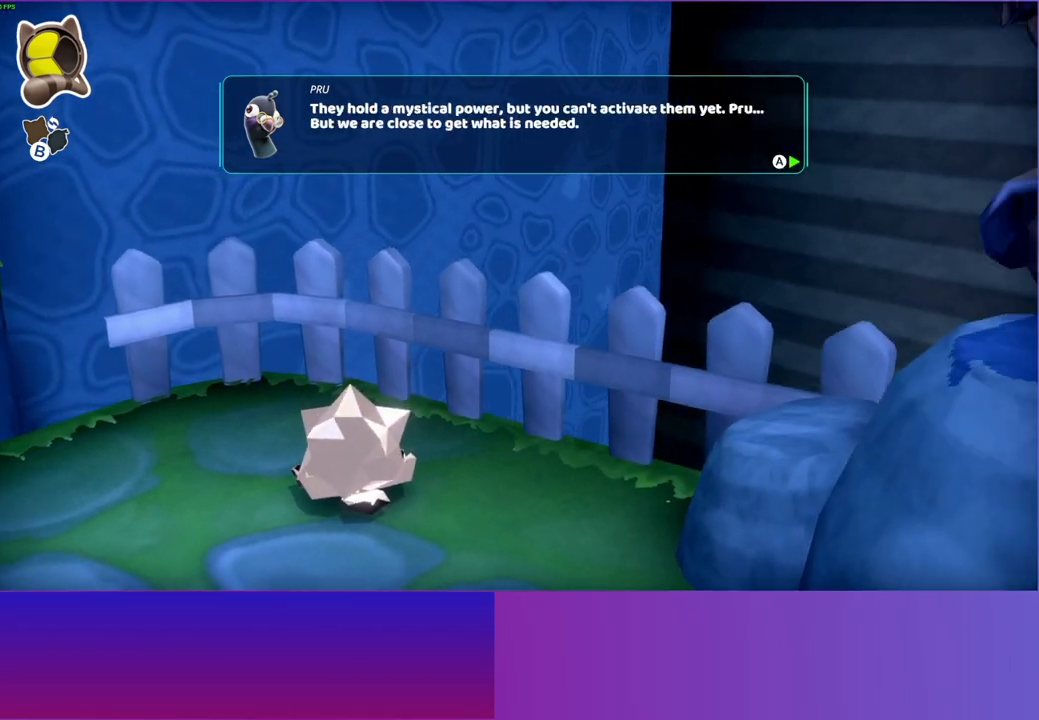
{"buttons": ["A"], "left_stick": "center", "right_stick": "center", "events": [[17, "A", "up"], [133, "A", "down"], [200, "A", "up"], [300, "A", "down"], [383, "A", "up"], [483, "A", "down"]]}
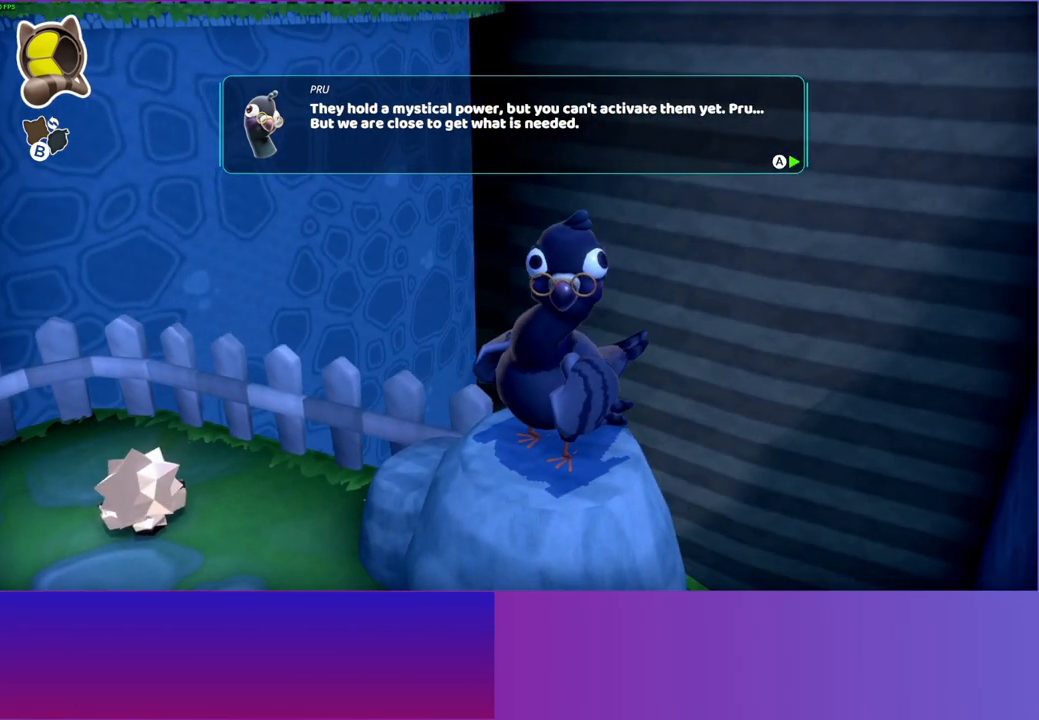
{"buttons": [], "left_stick": "up-right", "right_stick": "center", "events": [[83, "A", "up"], [183, "A", "down"], [267, "A", "up"], [400, "B", "down"], [467, "left_stick", "up-right"], [483, "B", "up"]]}
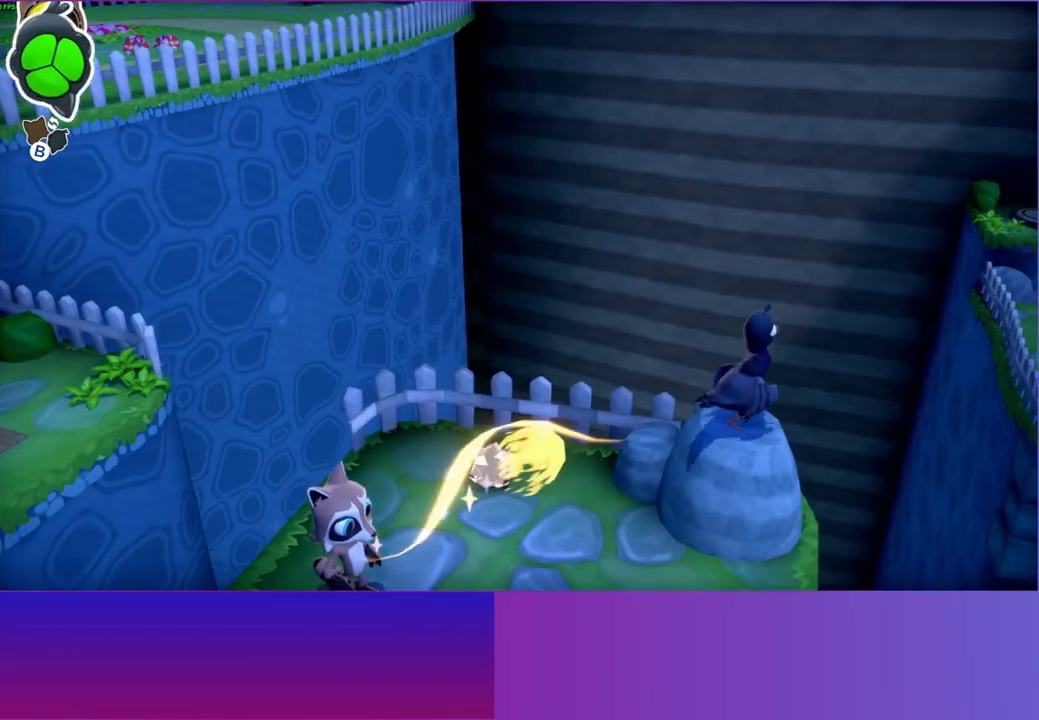
{"buttons": [], "left_stick": "up-right", "right_stick": "center", "events": [[133, "A", "down"], [233, "A", "up"]]}
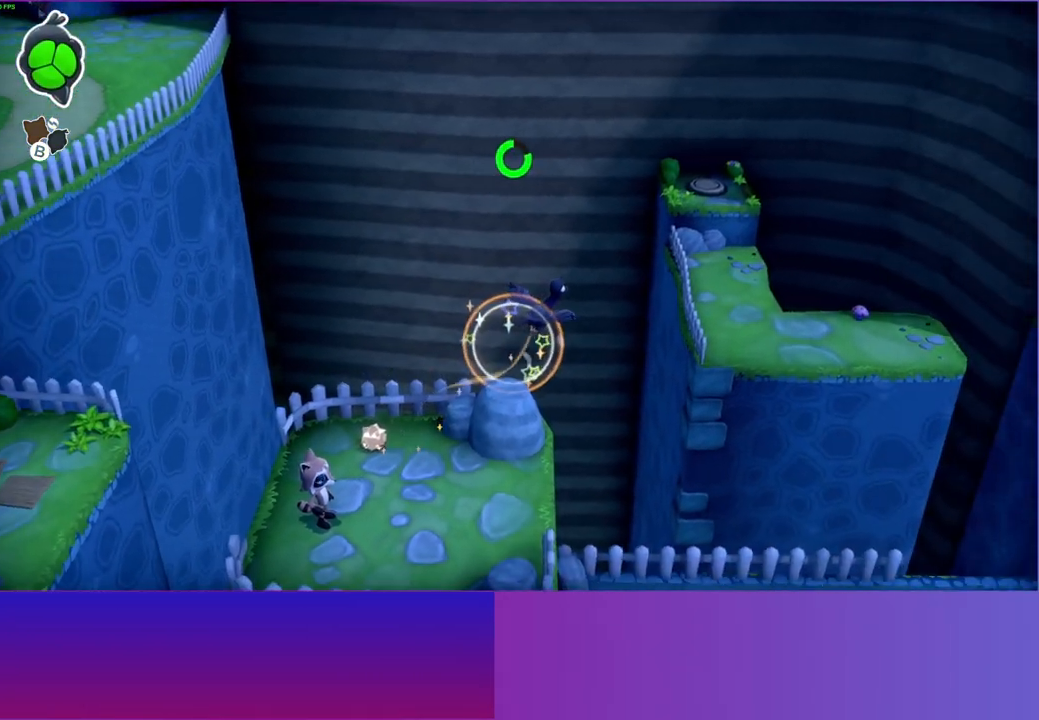
{"buttons": [], "left_stick": "up-right", "right_stick": "center", "events": [[350, "A", "down"], [467, "A", "up"]]}
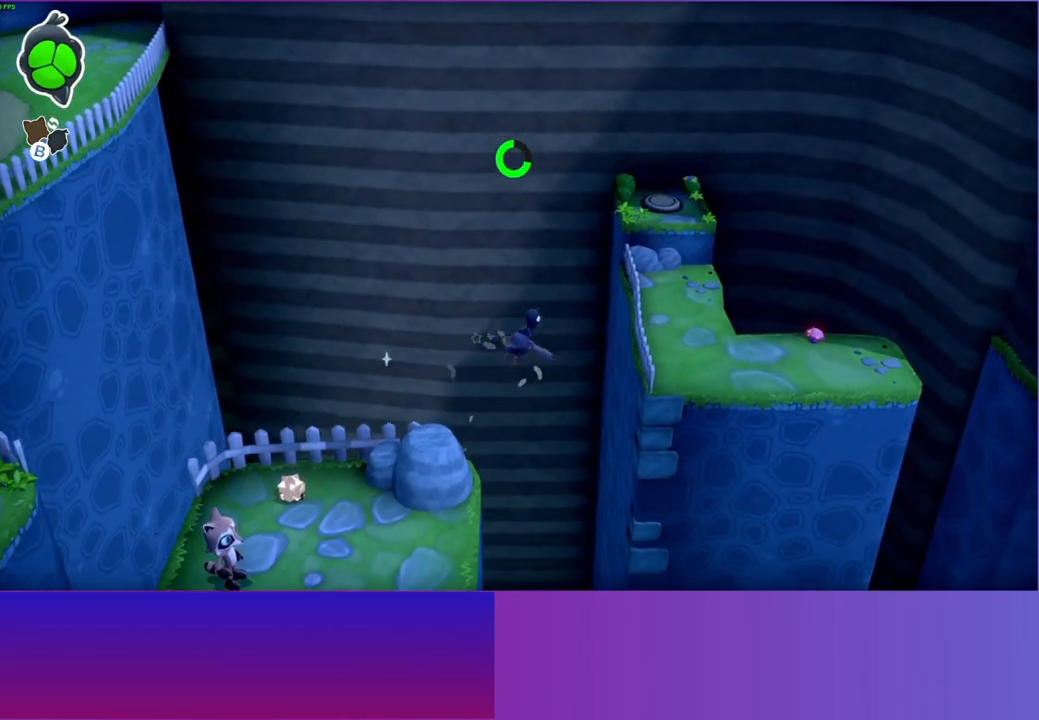
{"buttons": [], "left_stick": "up", "right_stick": "center", "events": [[150, "left_stick", "up"]]}
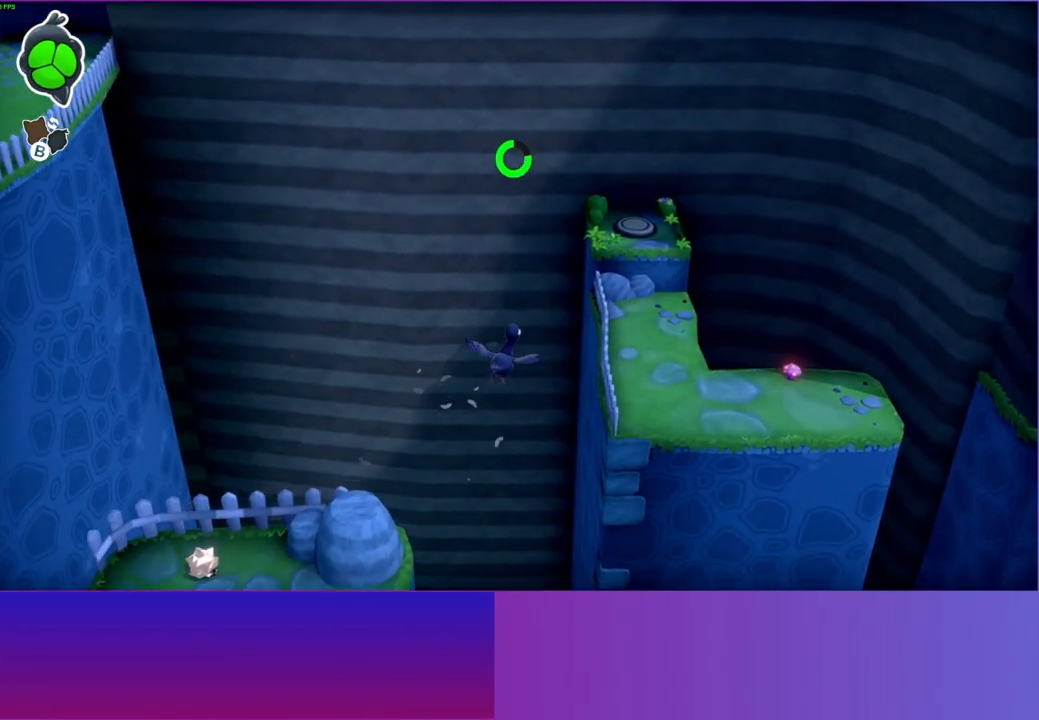
{"buttons": [], "left_stick": "up", "right_stick": "center", "events": [[117, "A", "down"], [233, "A", "up"]]}
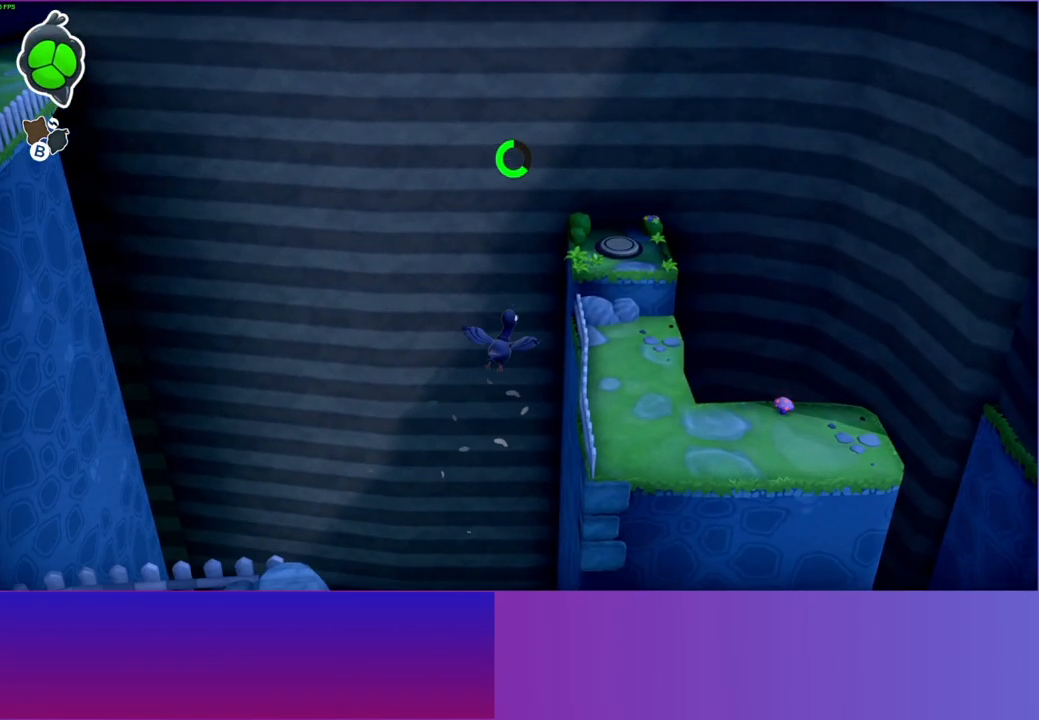
{"buttons": [], "left_stick": "up", "right_stick": "center", "events": [[367, "A", "down"], [500, "A", "up"]]}
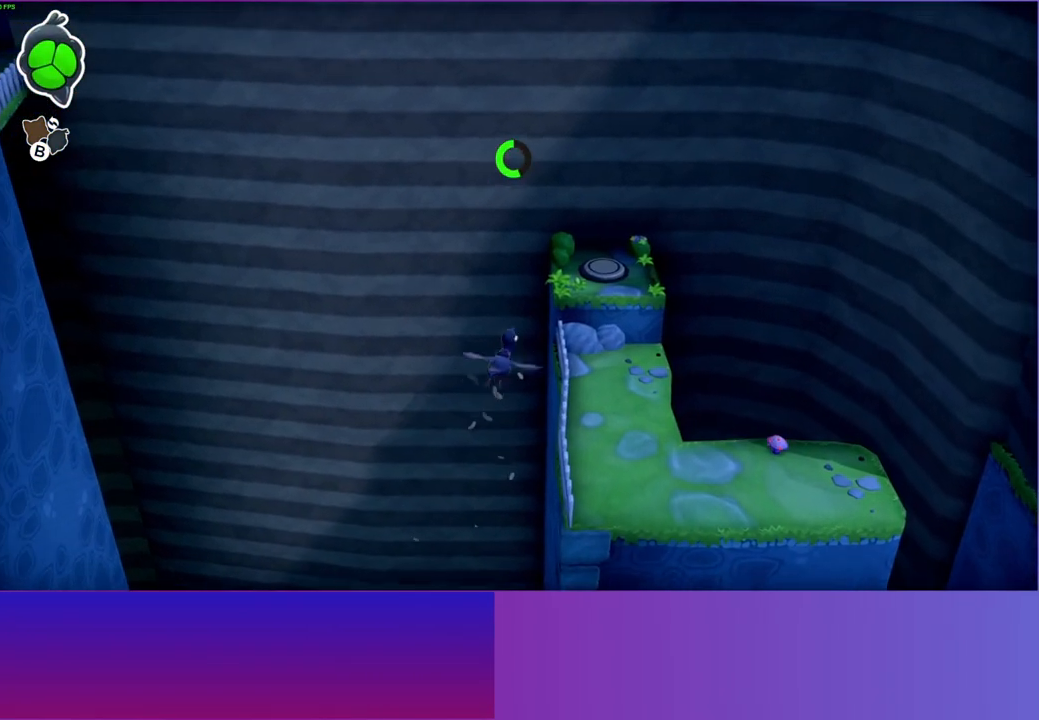
{"buttons": [], "left_stick": "up", "right_stick": "center", "events": []}
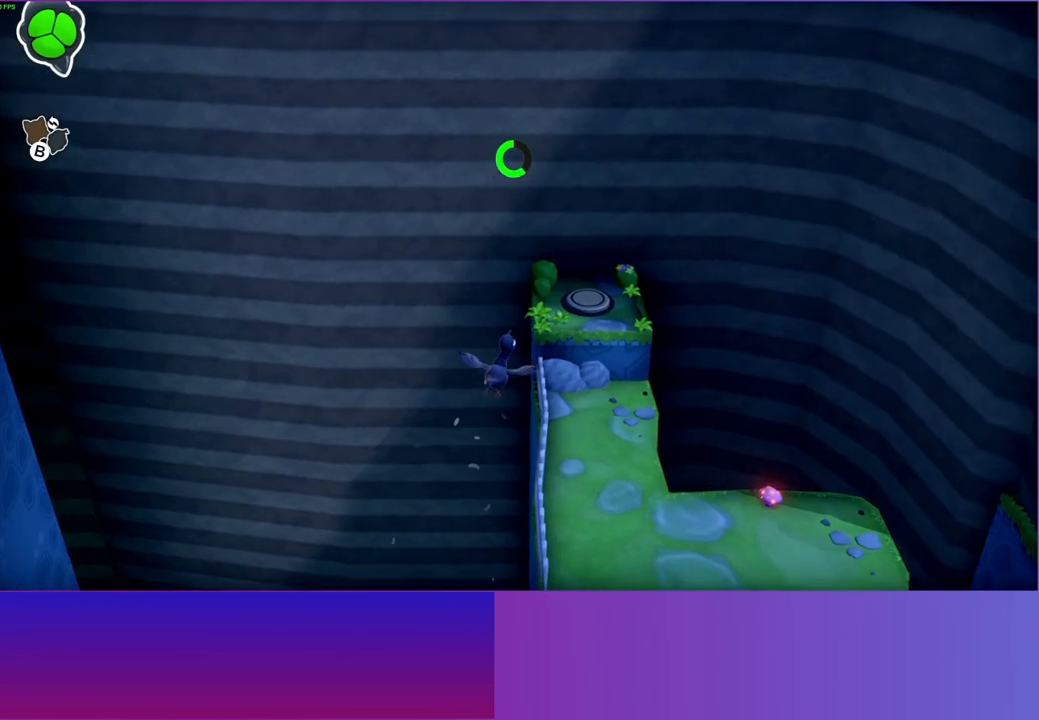
{"buttons": [], "left_stick": "up", "right_stick": "center", "events": [[100, "A", "down"], [217, "A", "up"]]}
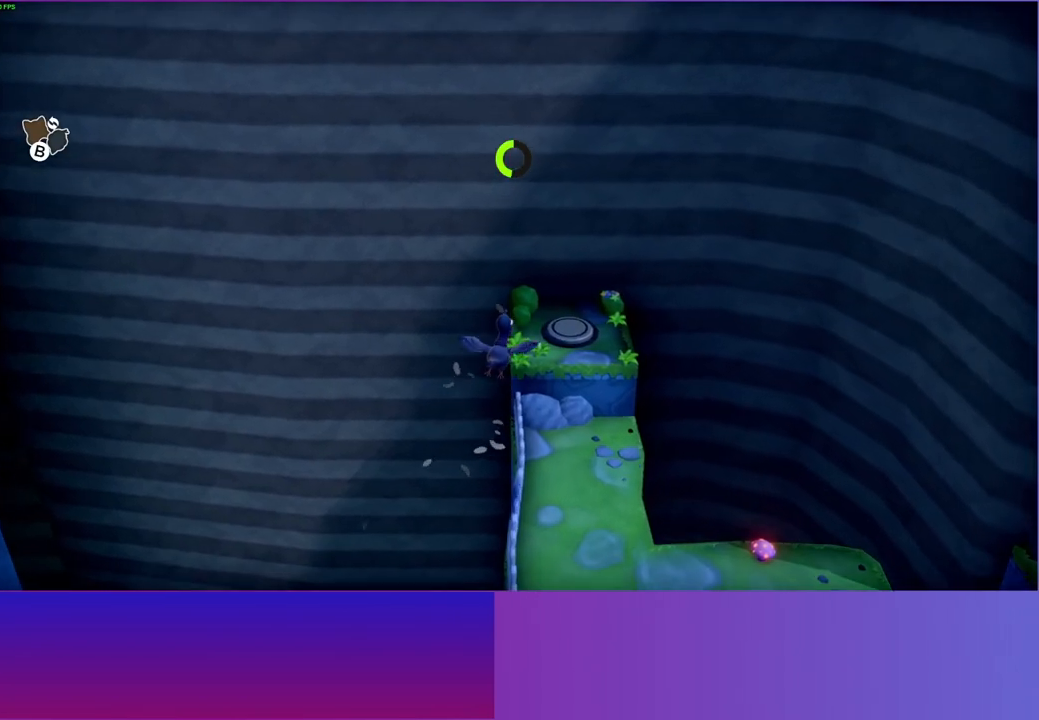
{"buttons": [], "left_stick": "up", "right_stick": "center", "events": [[383, "A", "down"], [483, "A", "up"]]}
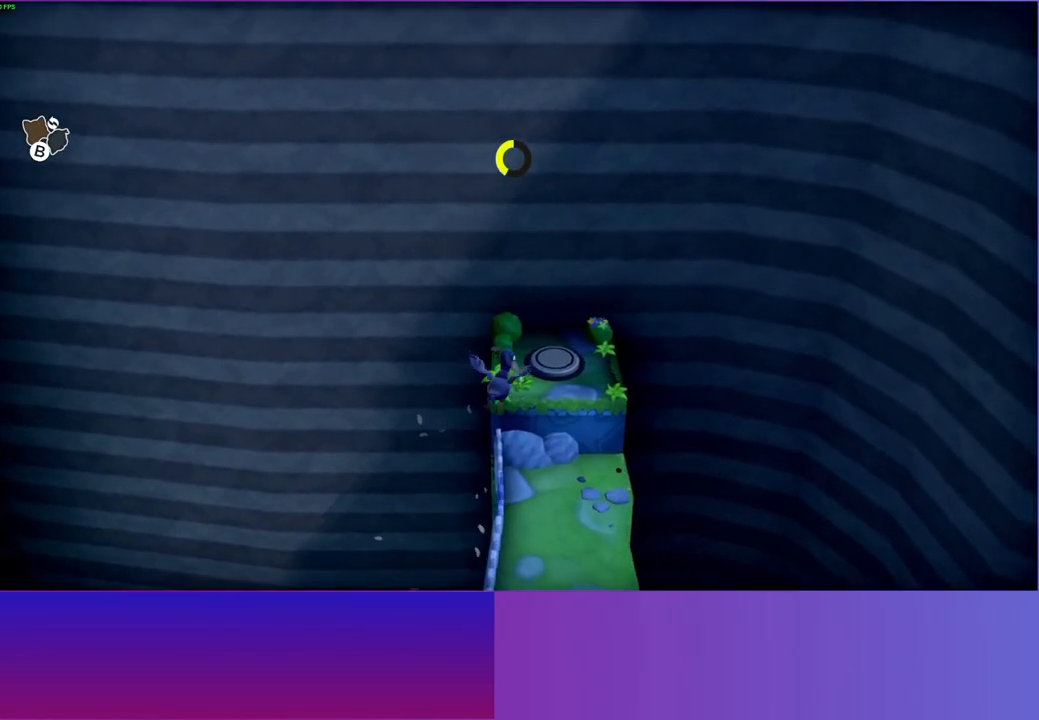
{"buttons": [], "left_stick": "up", "right_stick": "center", "events": []}
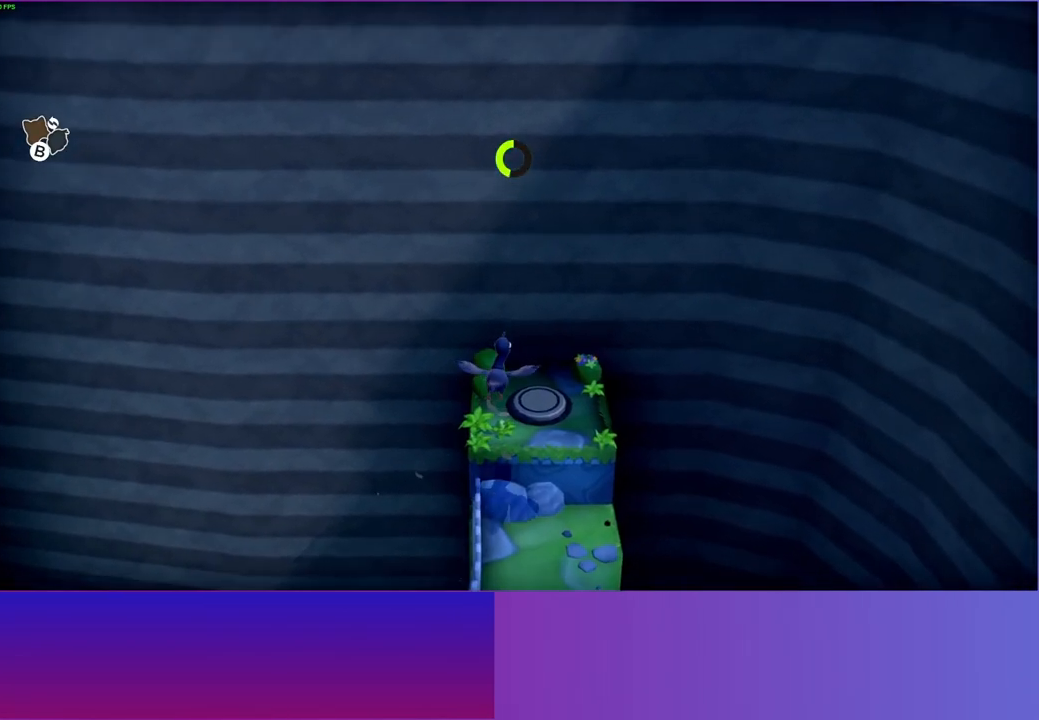
{"buttons": ["B"], "left_stick": "center", "right_stick": "center", "events": [[117, "left_stick", "up-right"], [150, "A", "down"], [250, "A", "up"], [433, "left_stick", "center"], [483, "B", "down"]]}
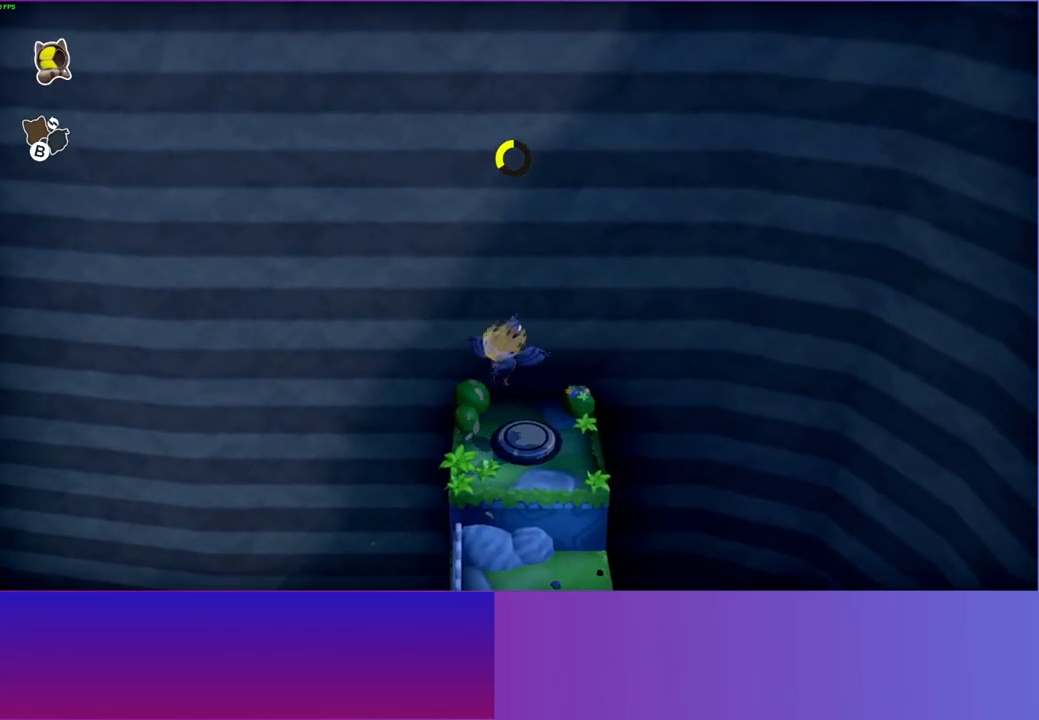
{"buttons": [], "left_stick": "right", "right_stick": "center", "events": [[67, "B", "up"], [500, "left_stick", "right"]]}
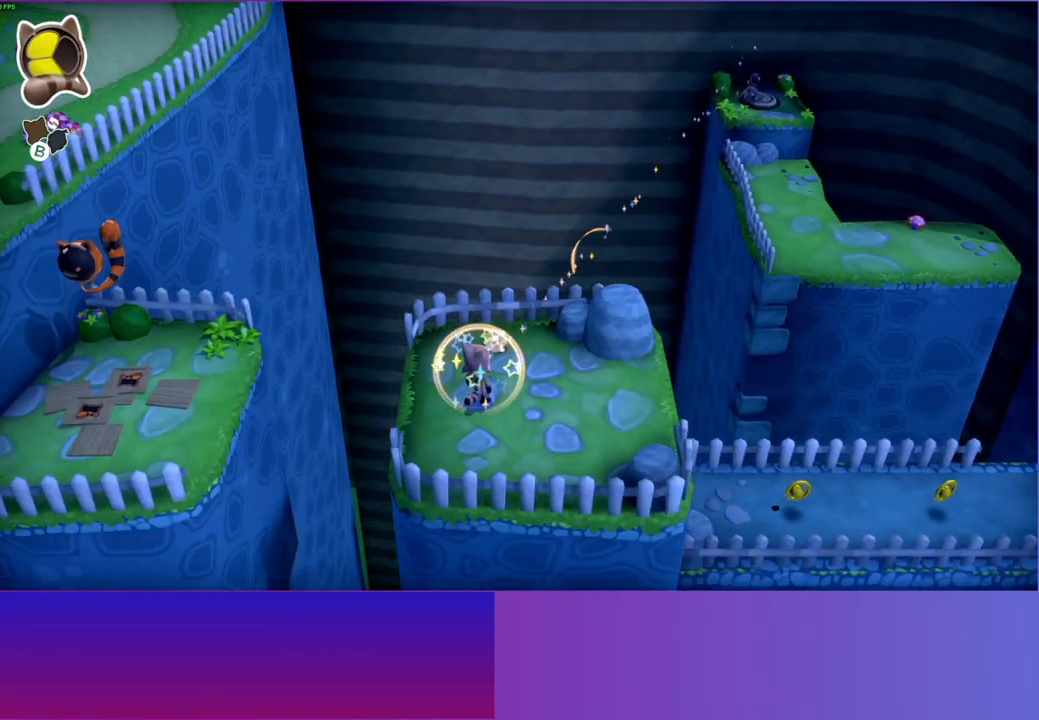
{"buttons": ["B"], "left_stick": "center", "right_stick": "center", "events": [[317, "left_stick", "center"], [467, "B", "down"]]}
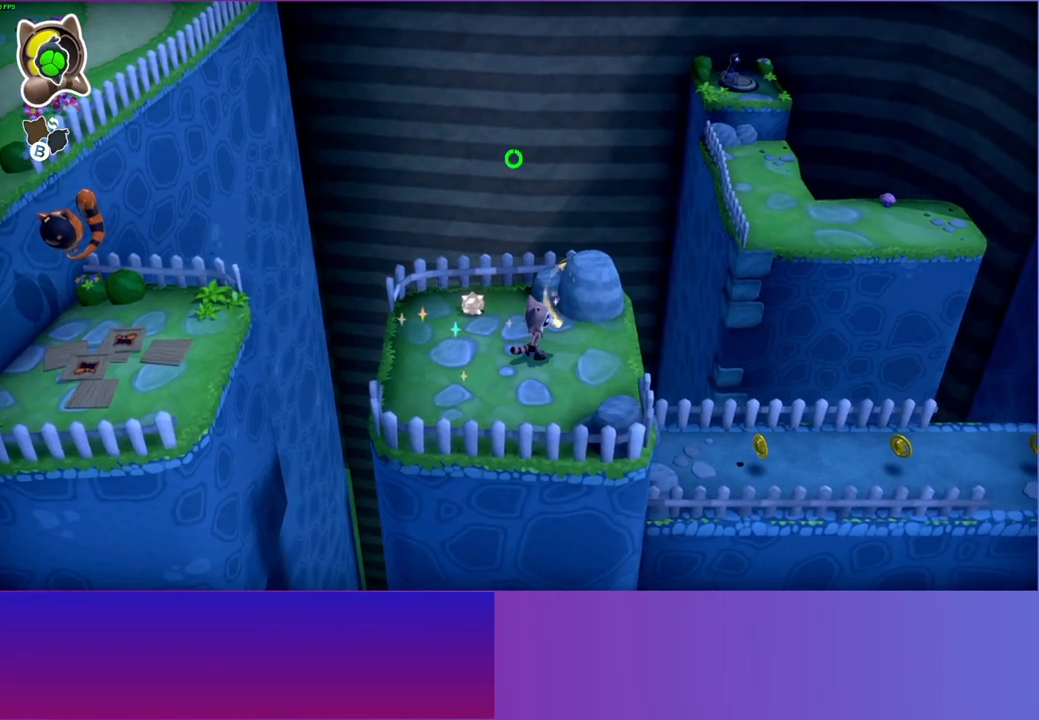
{"buttons": [], "left_stick": "center", "right_stick": "center", "events": [[67, "B", "up"], [200, "left_stick", "up-right"], [250, "A", "down"], [350, "A", "up"], [367, "left_stick", "up"], [483, "left_stick", "center"]]}
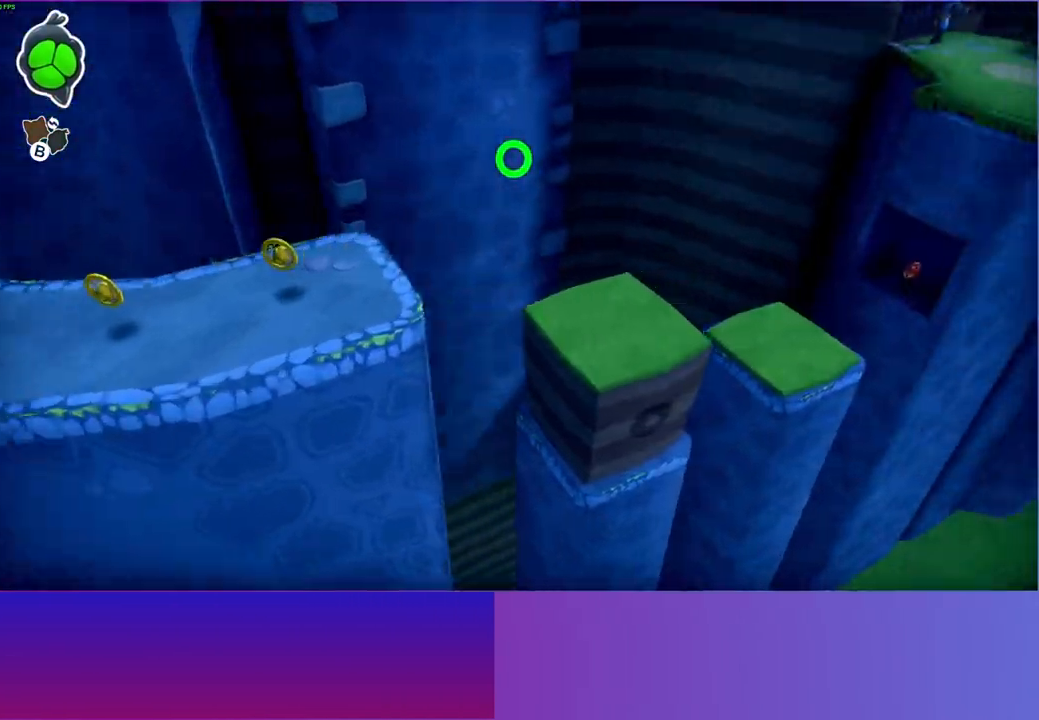
{"buttons": [], "left_stick": "center", "right_stick": "center", "events": []}
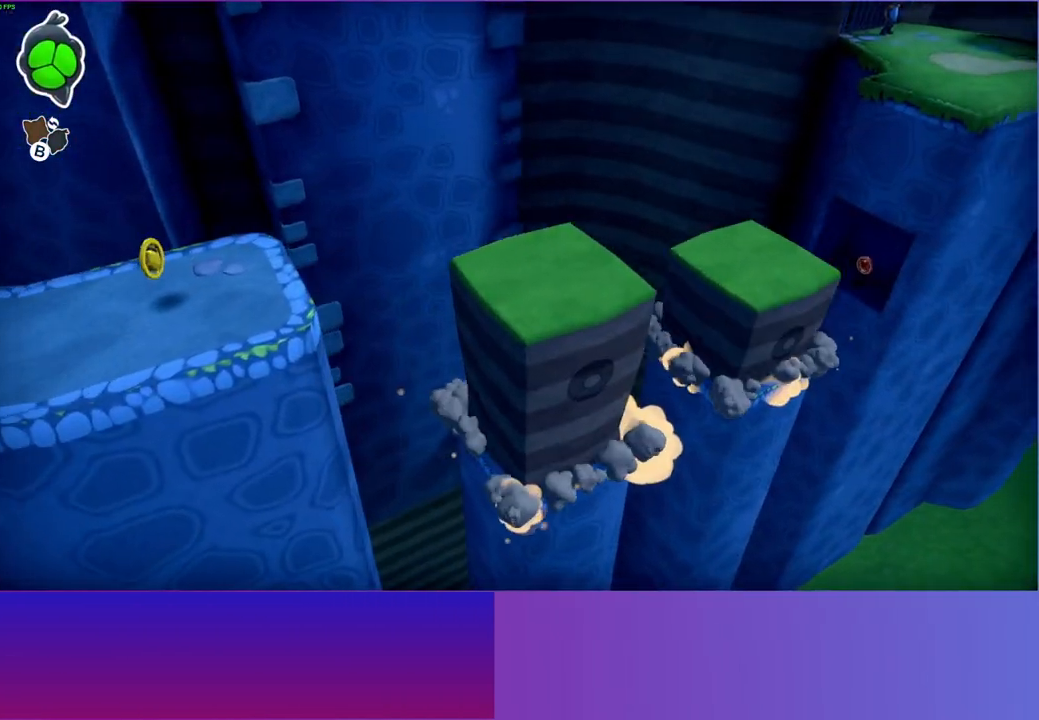
{"buttons": [], "left_stick": "center", "right_stick": "center", "events": []}
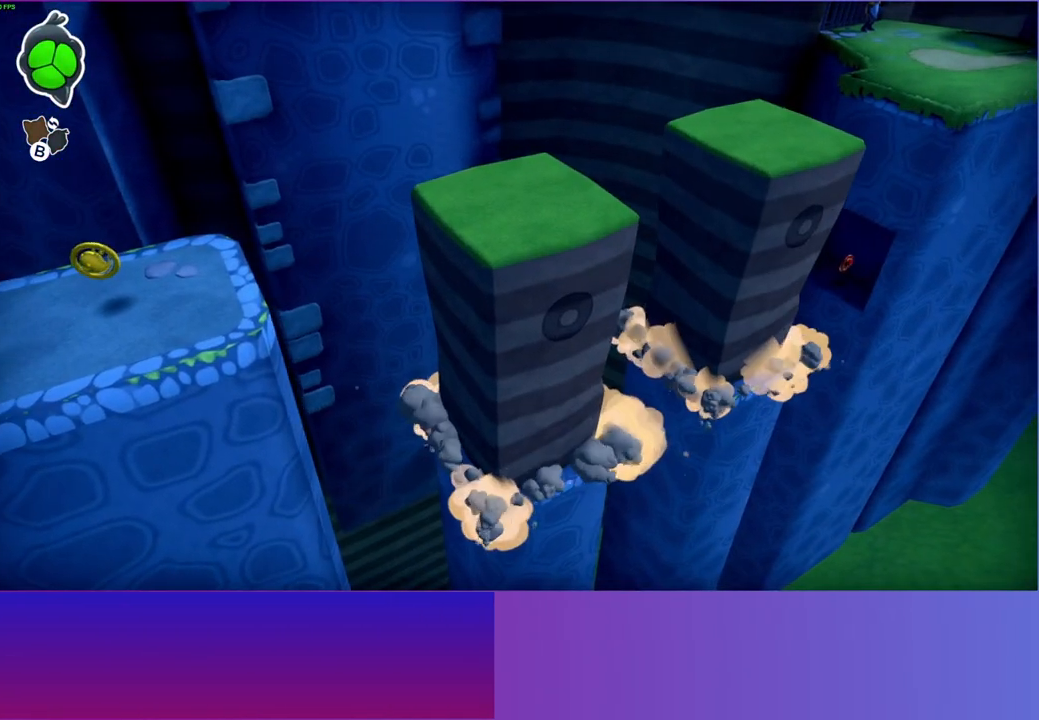
{"buttons": [], "left_stick": "center", "right_stick": "center", "events": []}
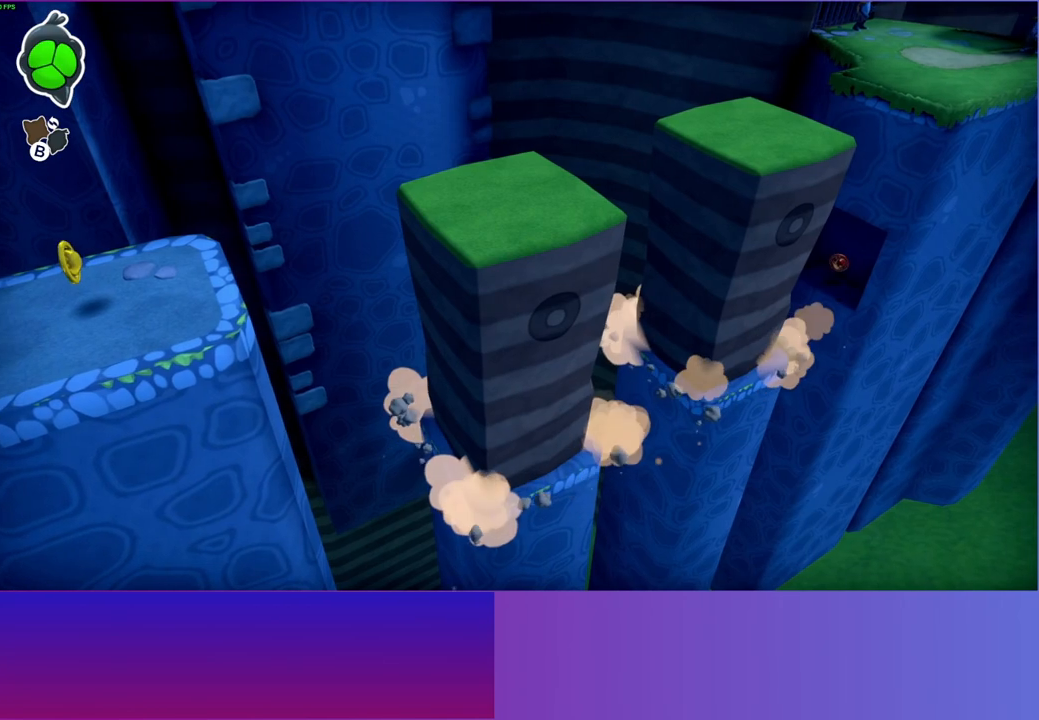
{"buttons": [], "left_stick": "center", "right_stick": "center", "events": []}
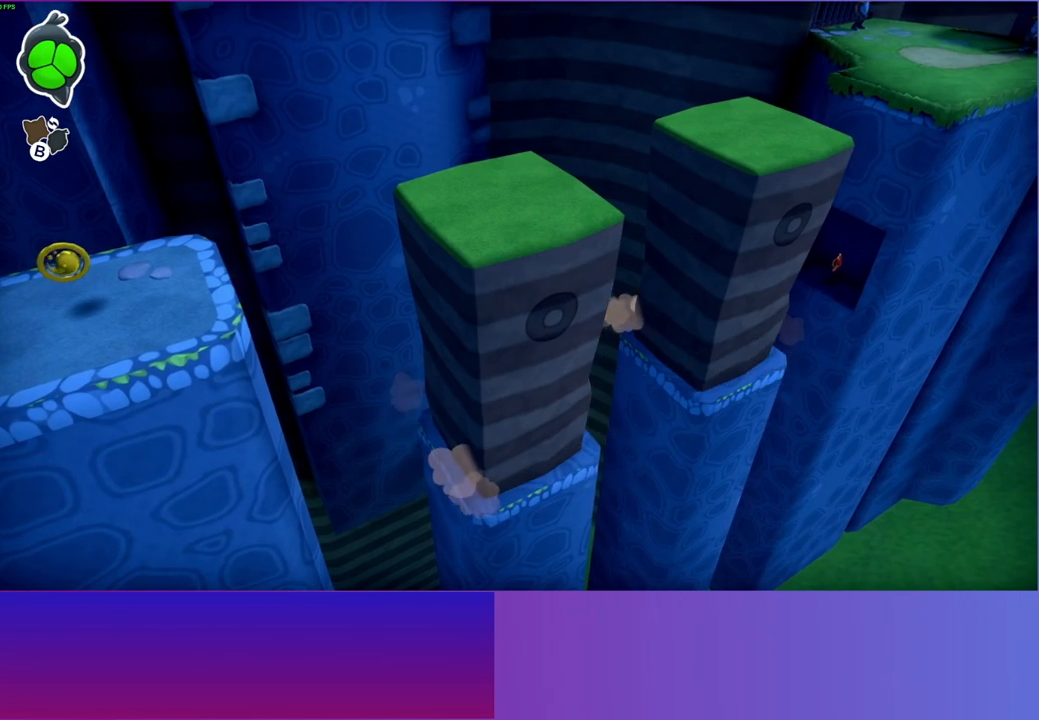
{"buttons": [], "left_stick": "center", "right_stick": "center", "events": [[300, "B", "down"], [400, "B", "up"]]}
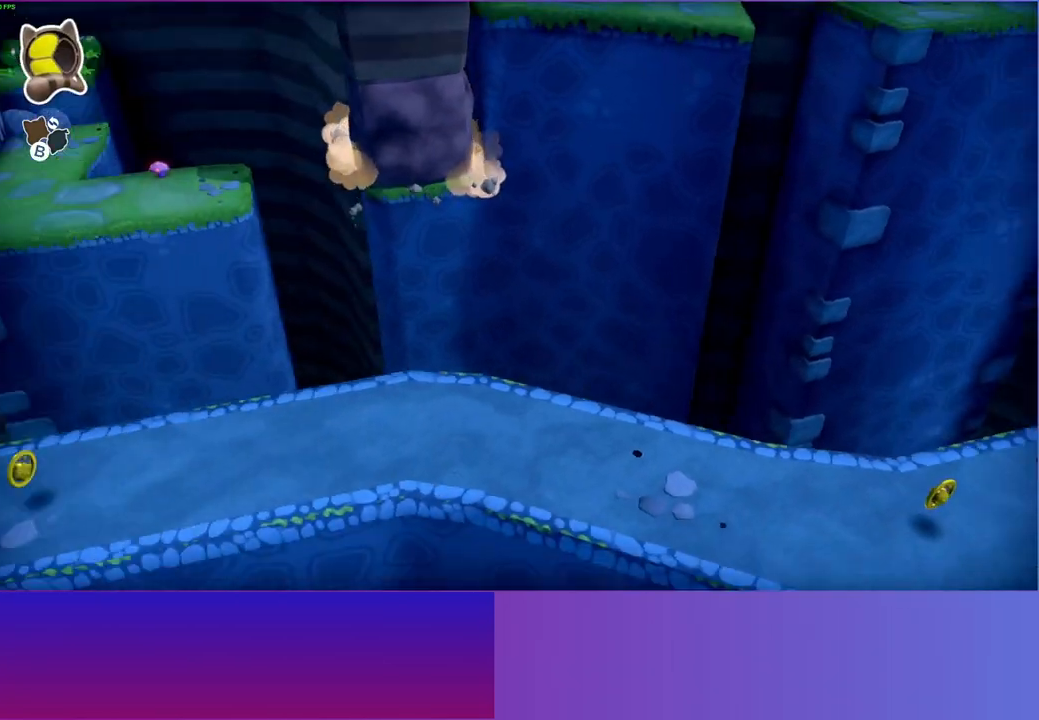
{"buttons": [], "left_stick": "right", "right_stick": "center", "events": [[167, "left_stick", "right"]]}
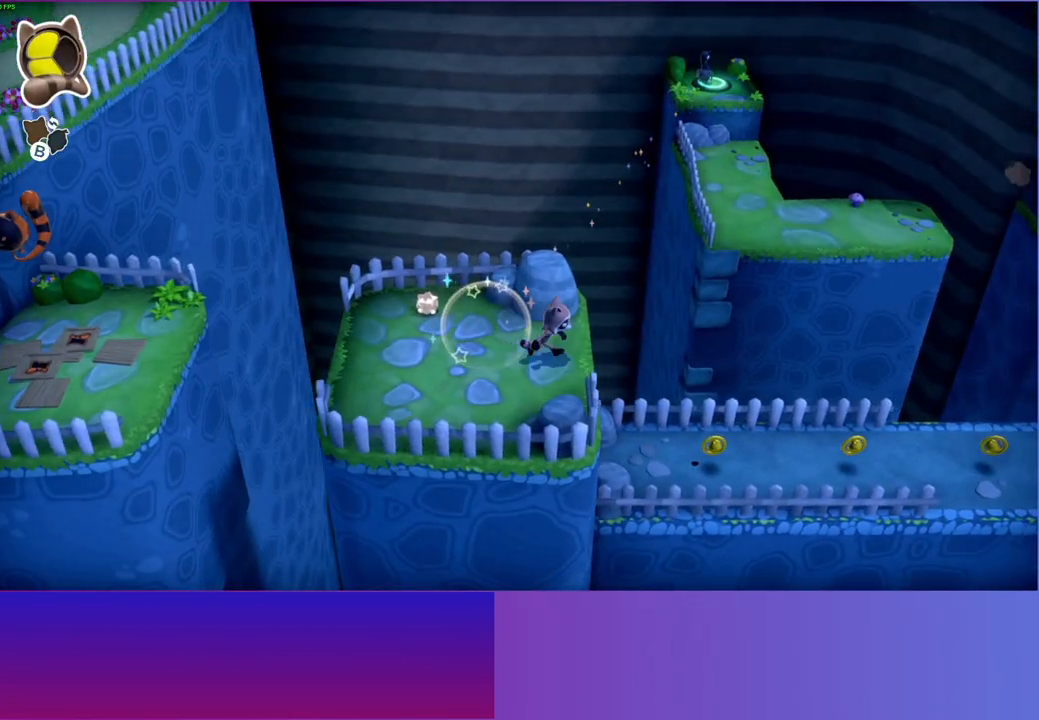
{"buttons": [], "left_stick": "right", "right_stick": "center", "events": []}
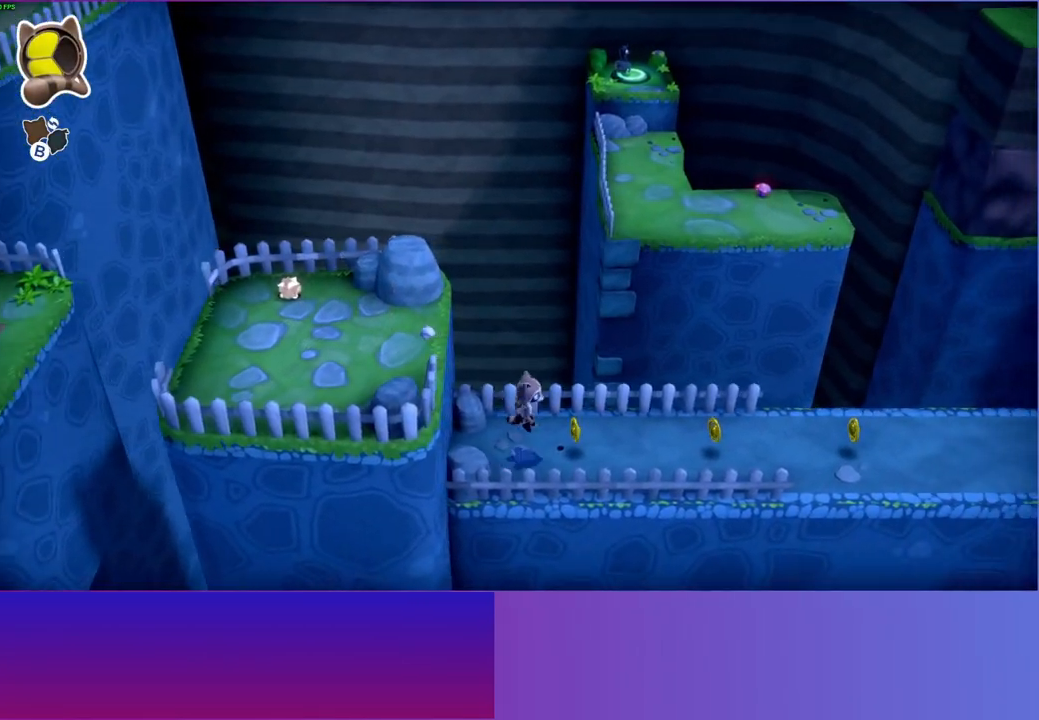
{"buttons": [], "left_stick": "right", "right_stick": "center", "events": []}
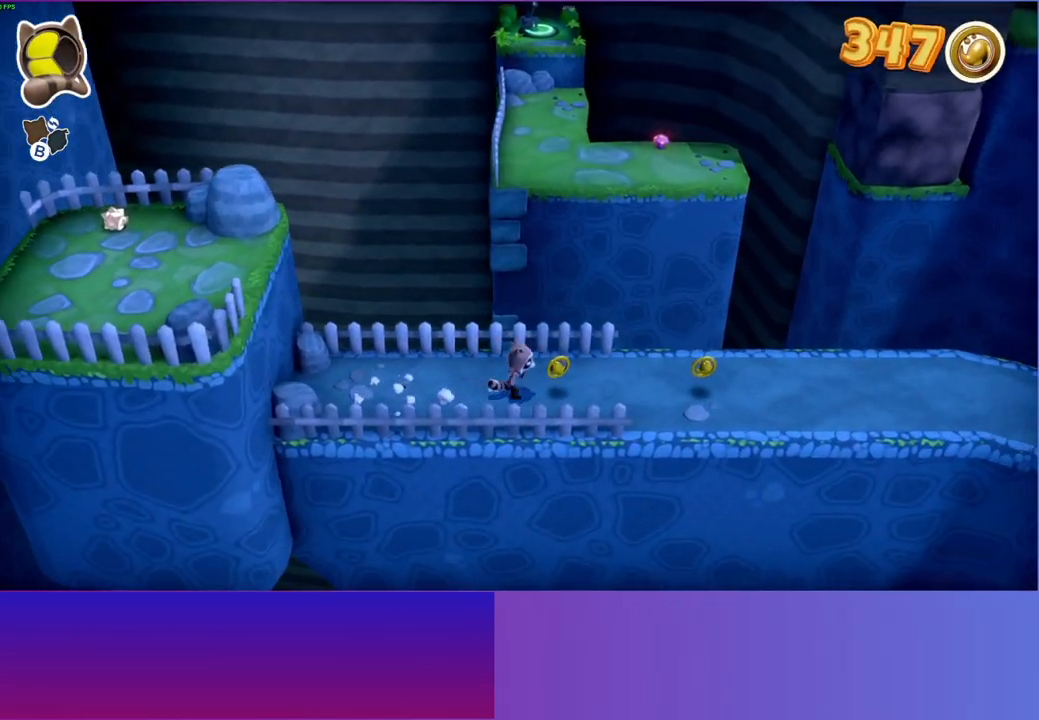
{"buttons": [], "left_stick": "up", "right_stick": "center", "events": [[283, "left_stick", "up-right"], [383, "left_stick", "up"]]}
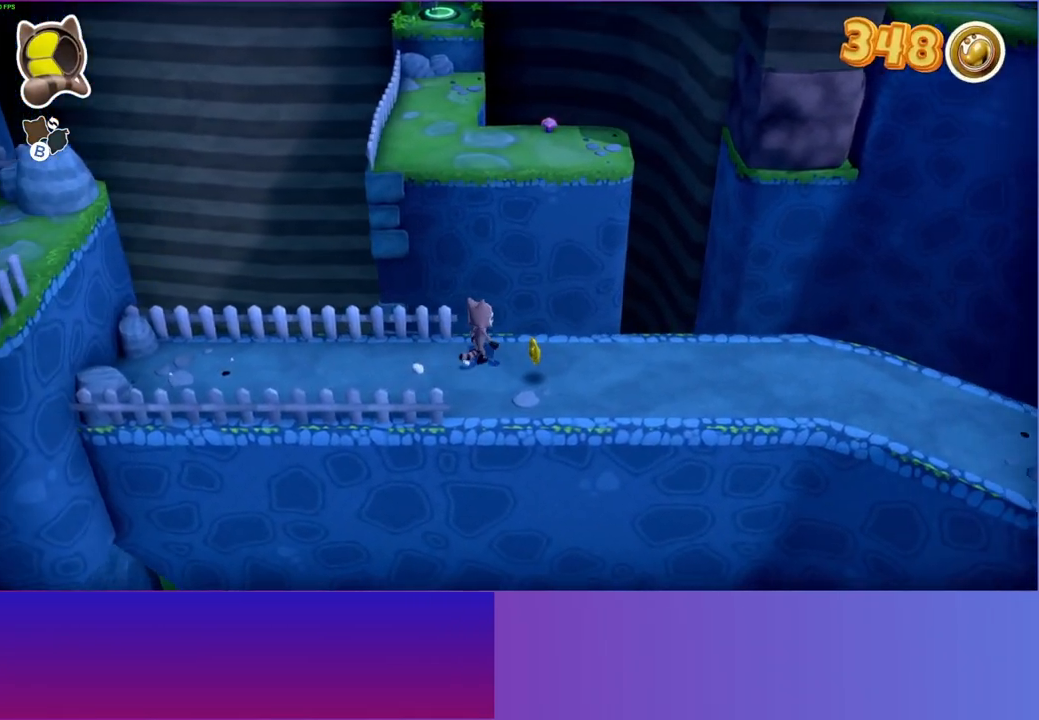
{"buttons": [], "left_stick": "up", "right_stick": "center", "events": [[150, "A", "down"], [467, "A", "up"]]}